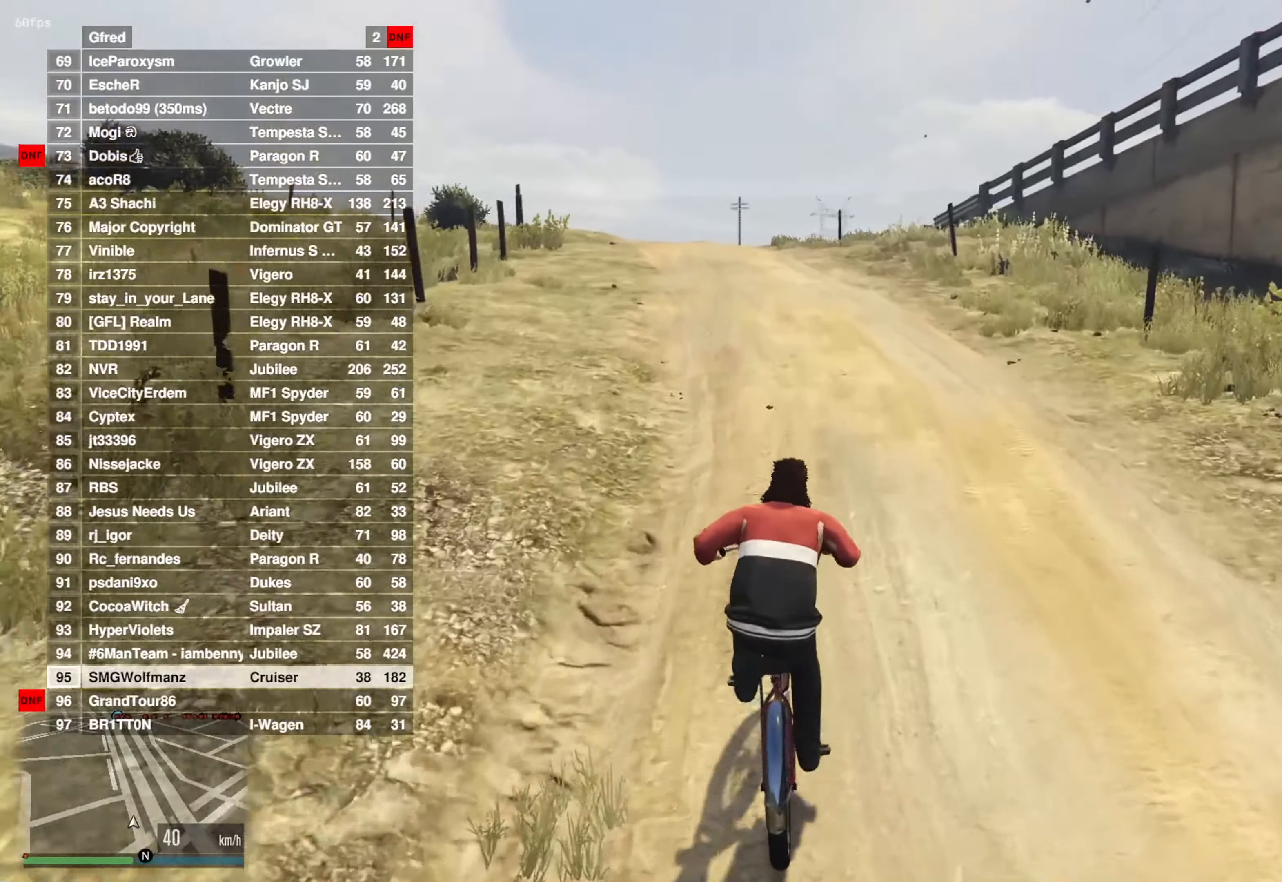
Gameplay with a controller (PlayStation layout); each line is a JSON object with the inputs held at the frame after it. "events" lists button and stick changes between this image and that frame as [ms after this image, input, new state], when the widget could be followed in between.
{"buttons": [], "left_stick": "center", "right_stick": "center", "events": [[67, "CROSS", "up"], [234, "CROSS", "down"], [350, "CROSS", "up"]]}
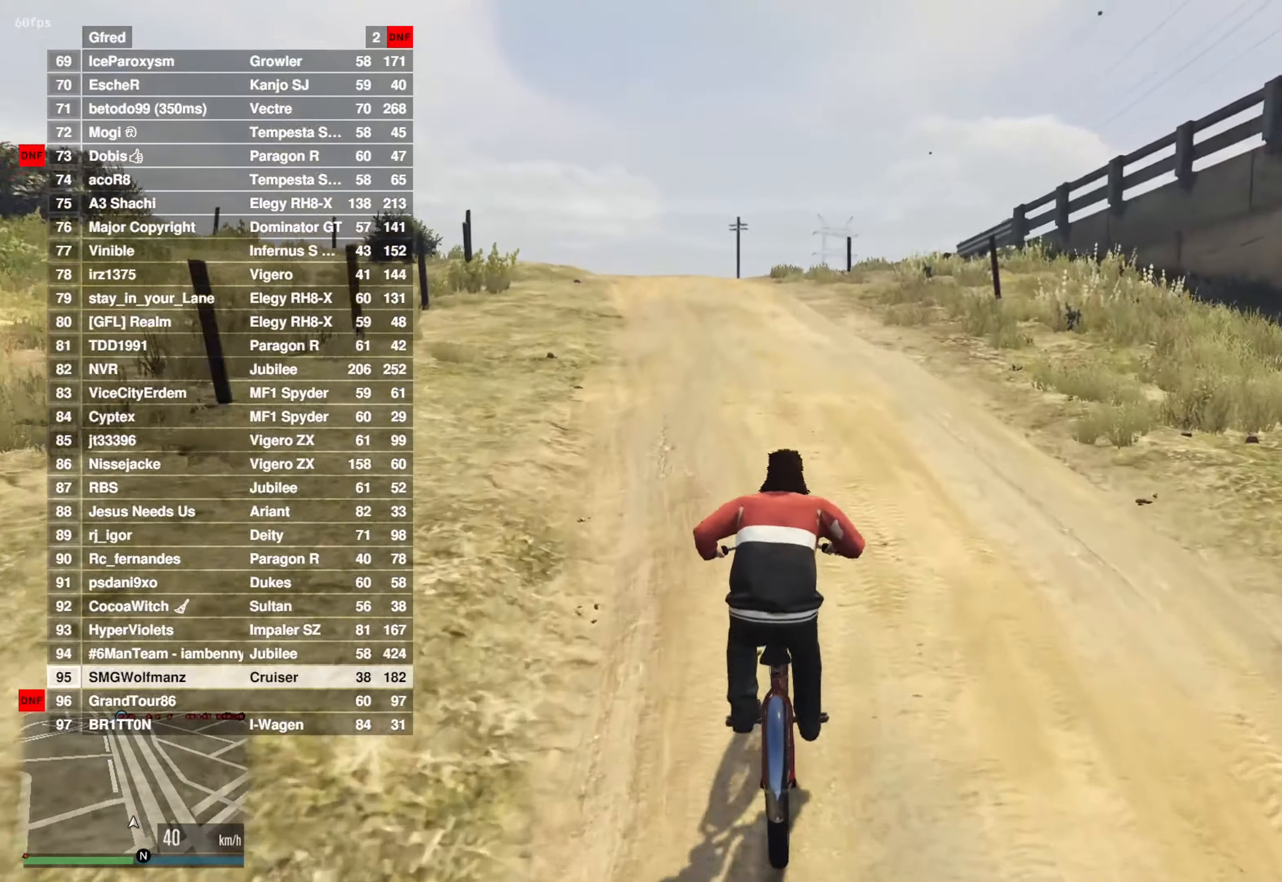
{"buttons": [], "left_stick": "center", "right_stick": "center", "events": [[33, "CROSS", "down"], [66, "left_stick", "left"], [133, "CROSS", "up"], [150, "left_stick", "center"], [317, "CROSS", "down"], [383, "CROSS", "up"]]}
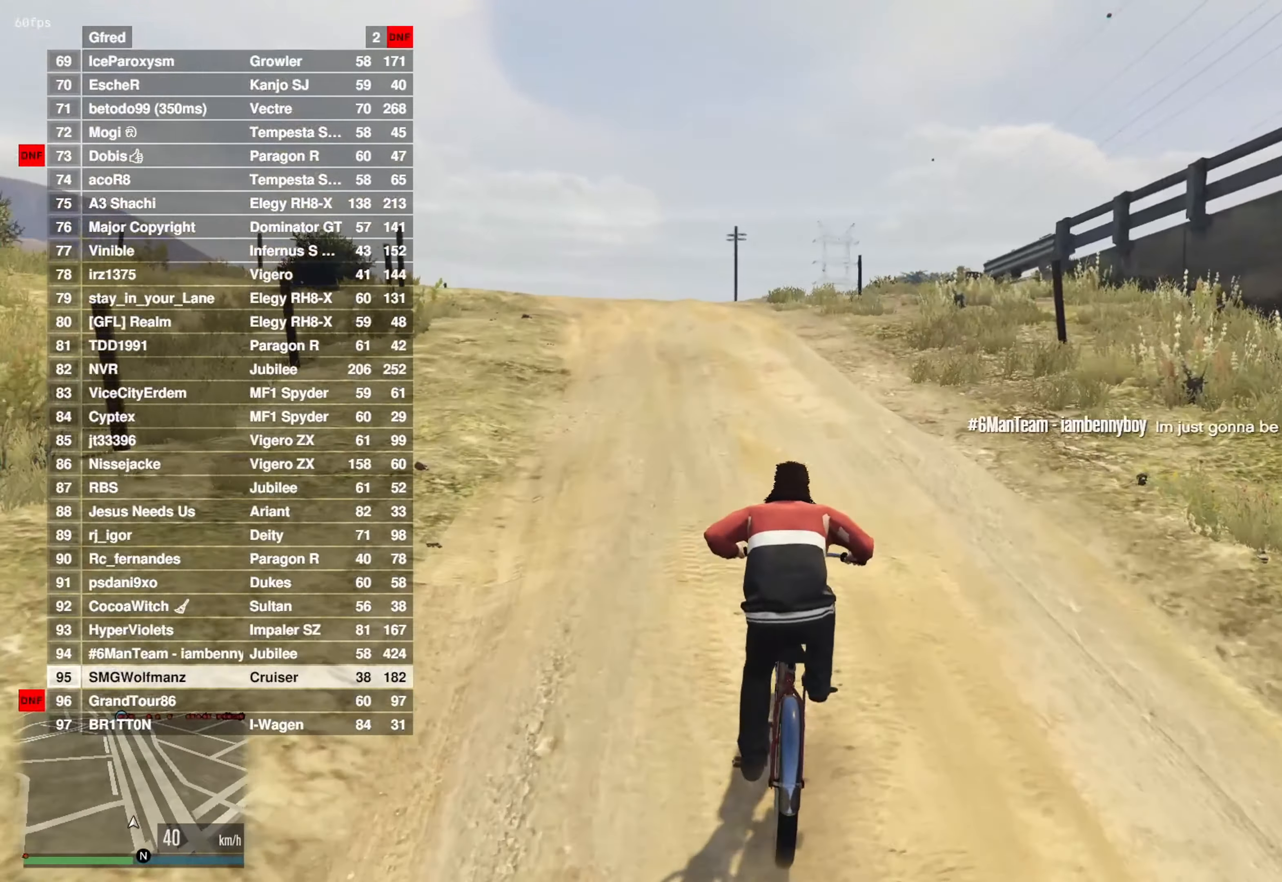
{"buttons": [], "left_stick": "center", "right_stick": "center", "events": [[34, "CROSS", "down"], [134, "CROSS", "up"], [284, "CROSS", "down"], [401, "CROSS", "up"]]}
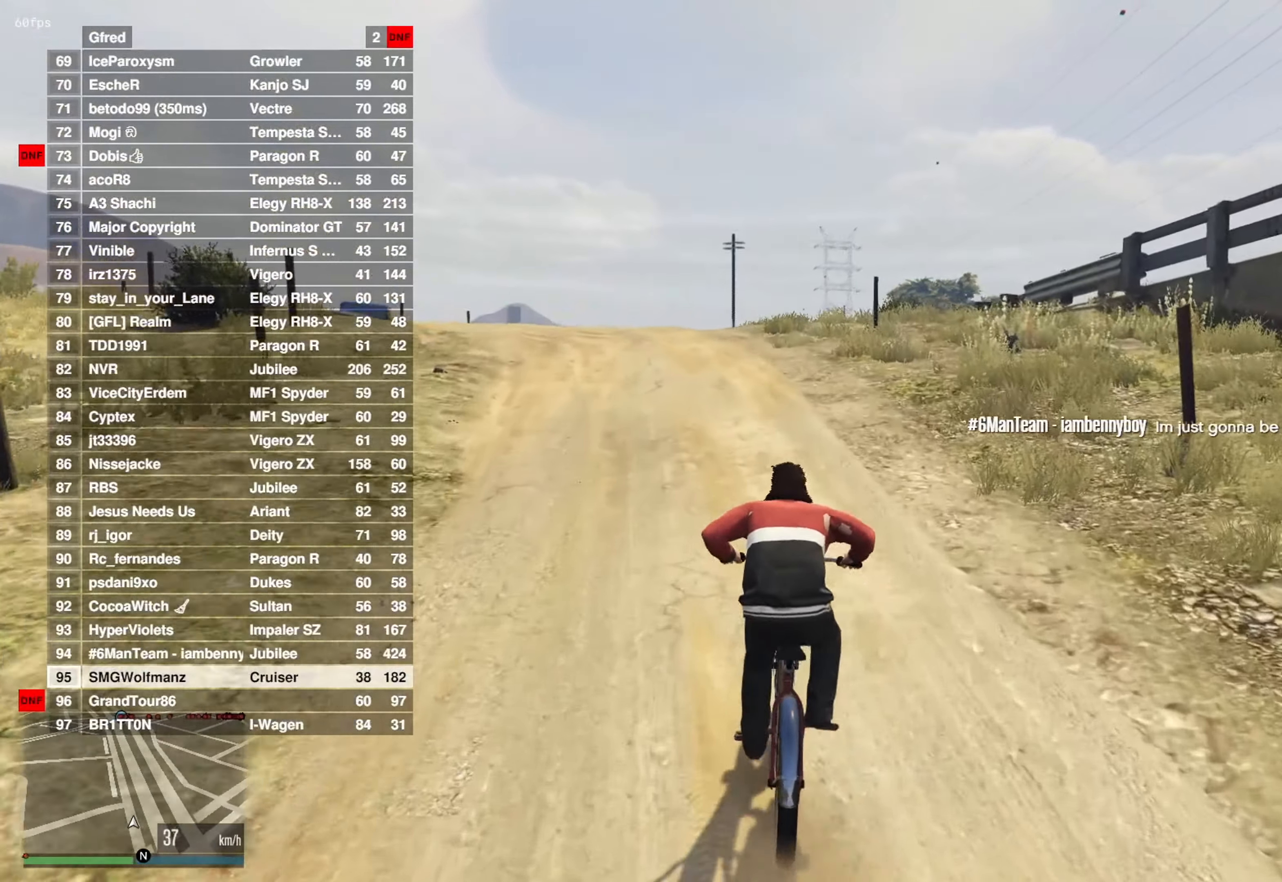
{"buttons": [], "left_stick": "center", "right_stick": "center", "events": [[66, "CROSS", "down"], [166, "CROSS", "up"], [333, "CROSS", "down"], [350, "left_stick", "left"], [450, "CROSS", "up"], [450, "left_stick", "center"]]}
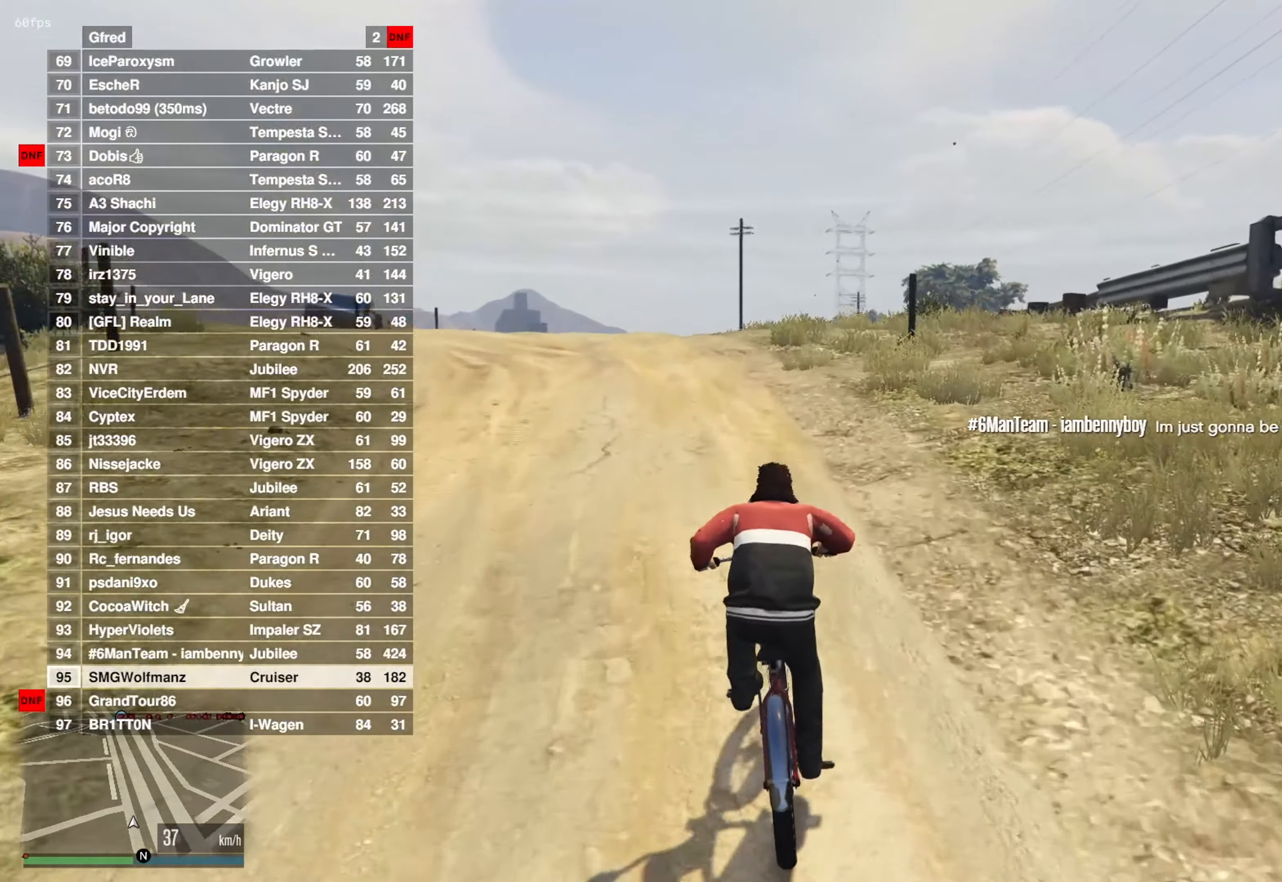
{"buttons": [], "left_stick": "center", "right_stick": "center", "events": [[100, "CROSS", "down"], [234, "CROSS", "up"], [401, "CROSS", "down"], [501, "CROSS", "up"]]}
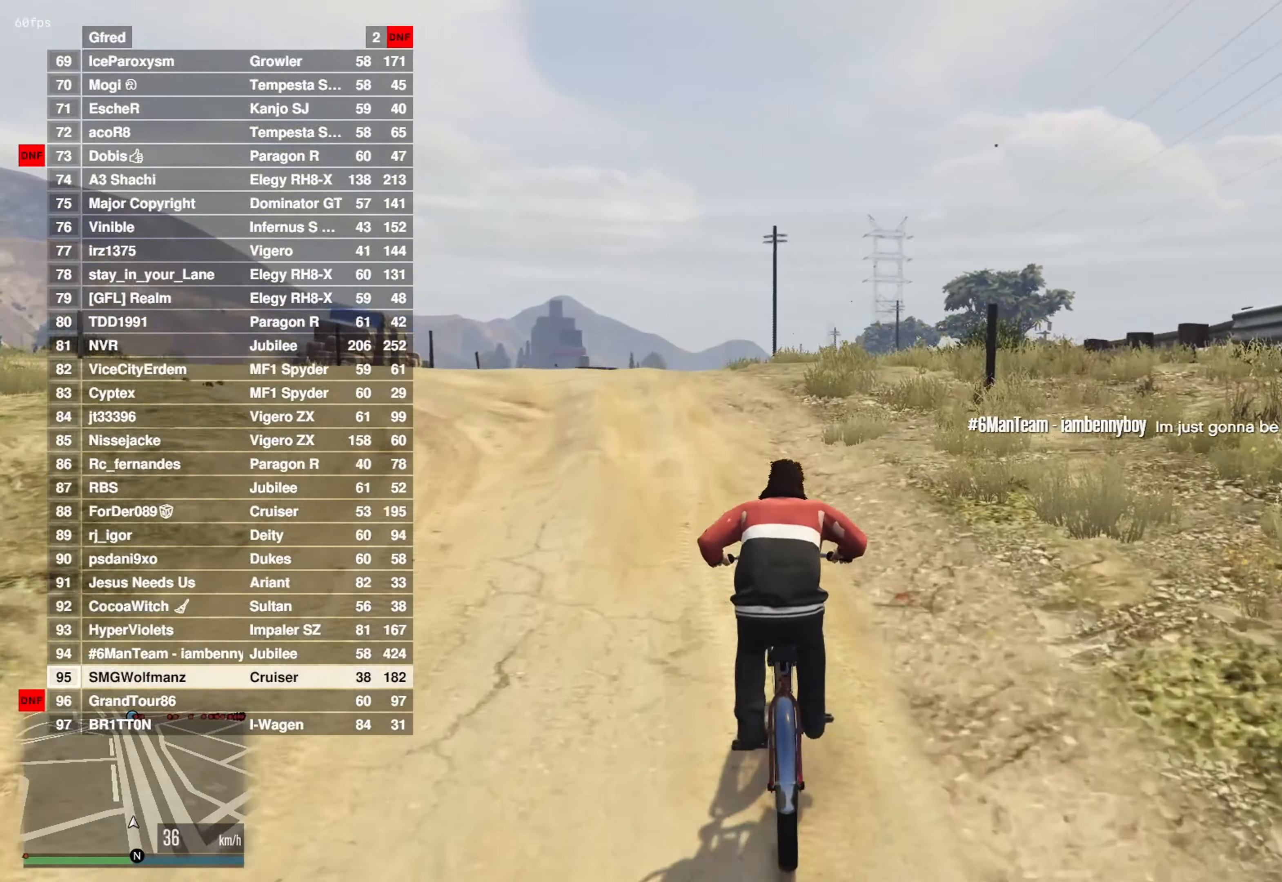
{"buttons": ["CROSS"], "left_stick": "center", "right_stick": "center", "events": [[183, "CROSS", "down"], [283, "CROSS", "up"], [450, "CROSS", "down"]]}
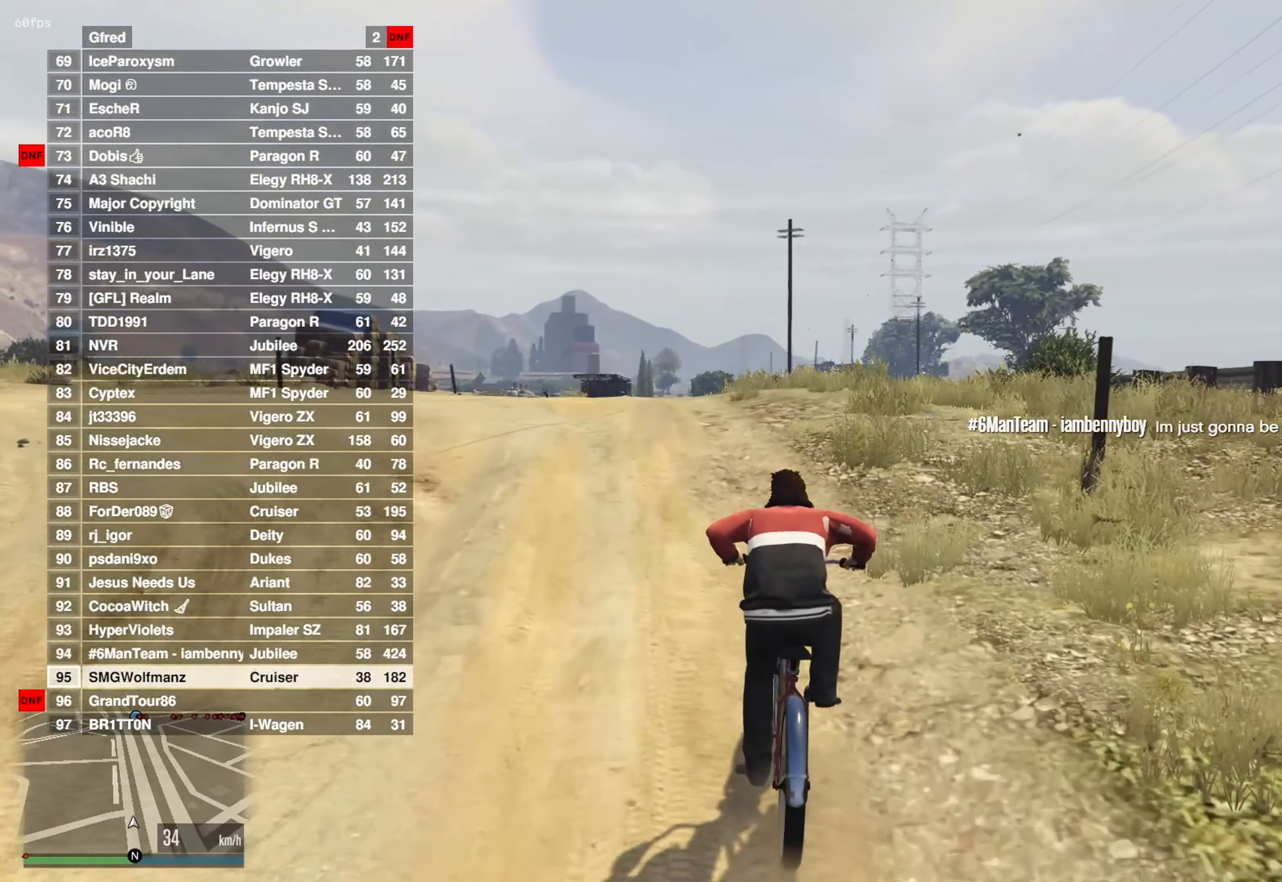
{"buttons": ["CROSS"], "left_stick": "center", "right_stick": "center", "events": [[50, "CROSS", "up"], [234, "CROSS", "down"], [317, "CROSS", "up"], [334, "left_stick", "right"], [451, "left_stick", "center"], [484, "CROSS", "down"]]}
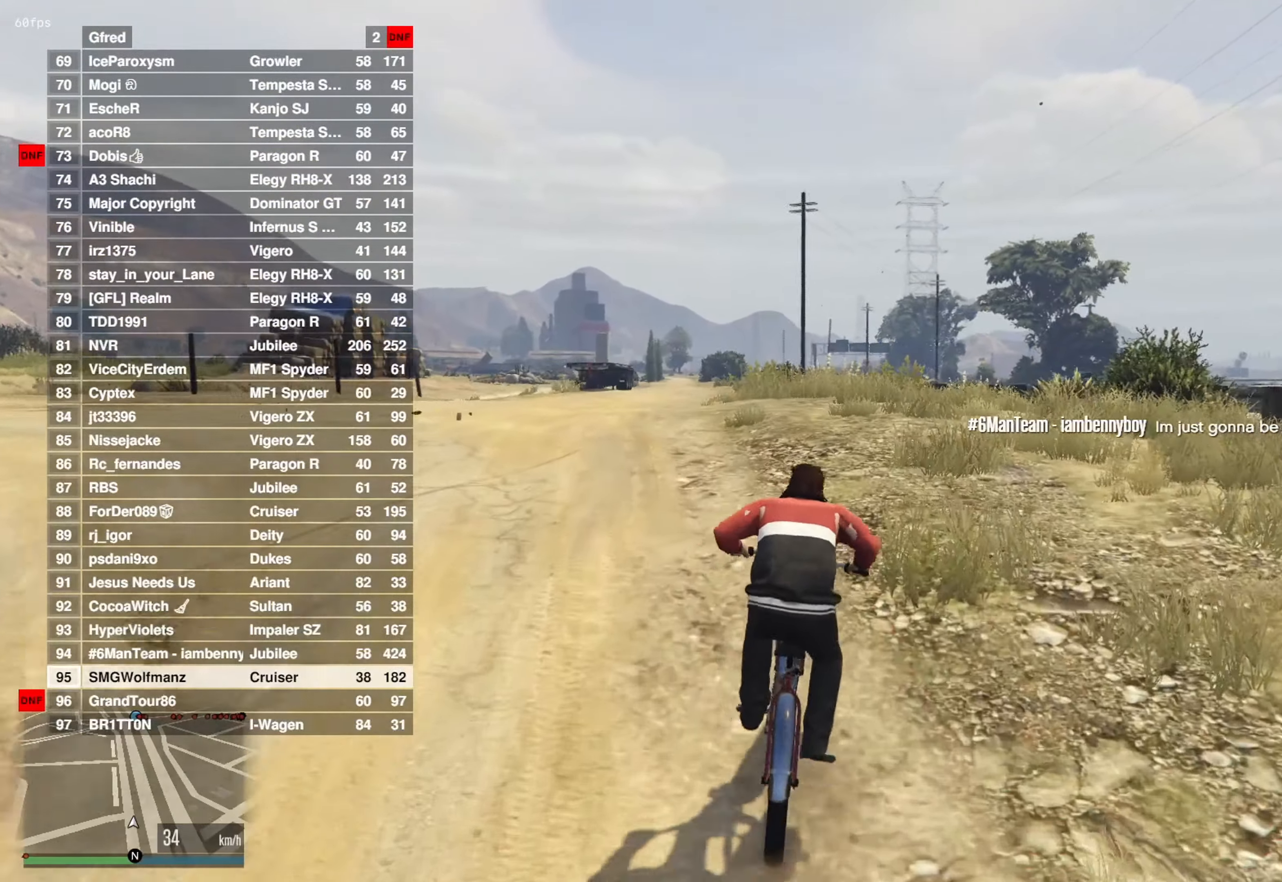
{"buttons": ["CROSS"], "left_stick": "center", "right_stick": "center", "events": [[83, "CROSS", "up"], [233, "CROSS", "down"], [350, "CROSS", "up"], [500, "CROSS", "down"]]}
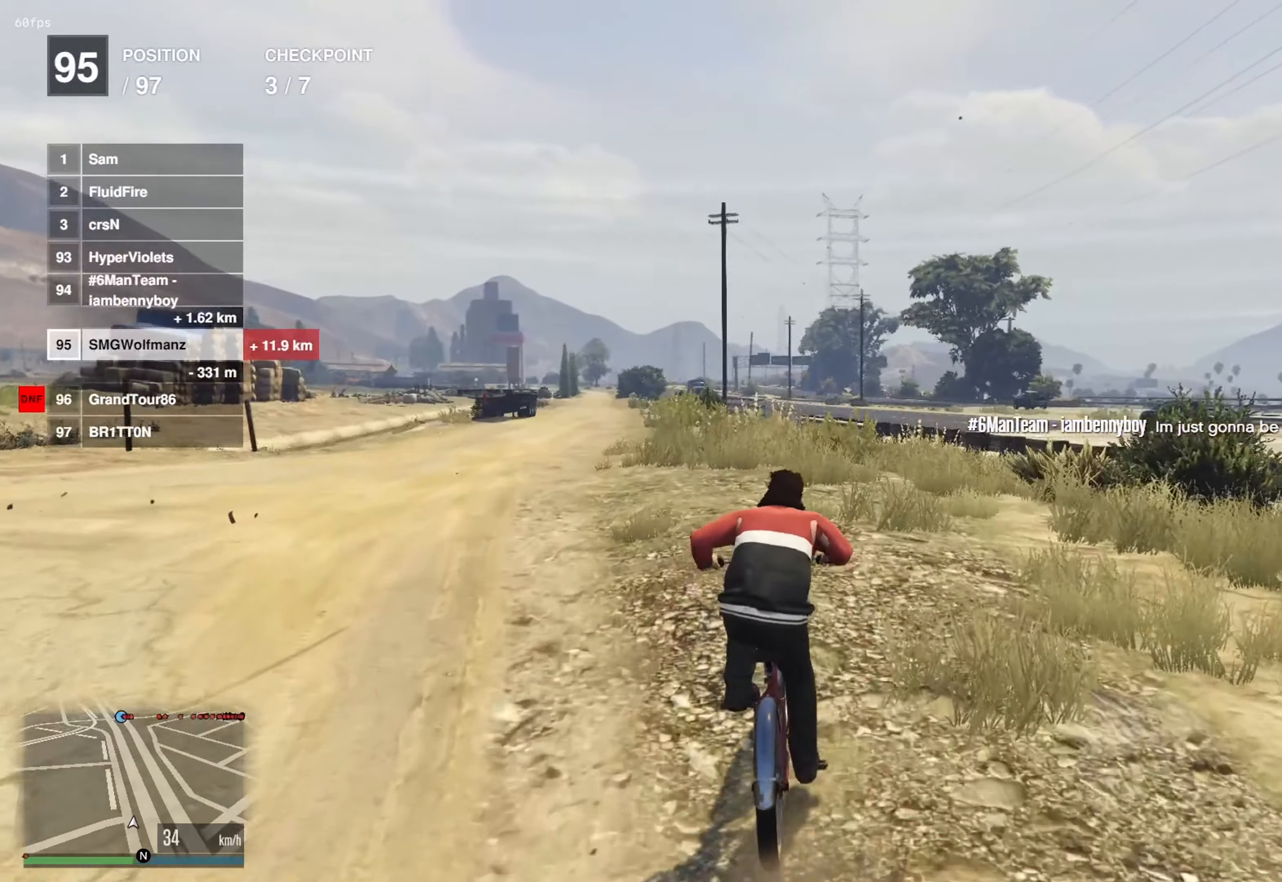
{"buttons": [], "left_stick": "center", "right_stick": "center", "events": [[67, "left_stick", "left"], [117, "CROSS", "up"], [167, "left_stick", "center"], [284, "CROSS", "down"], [401, "CROSS", "up"]]}
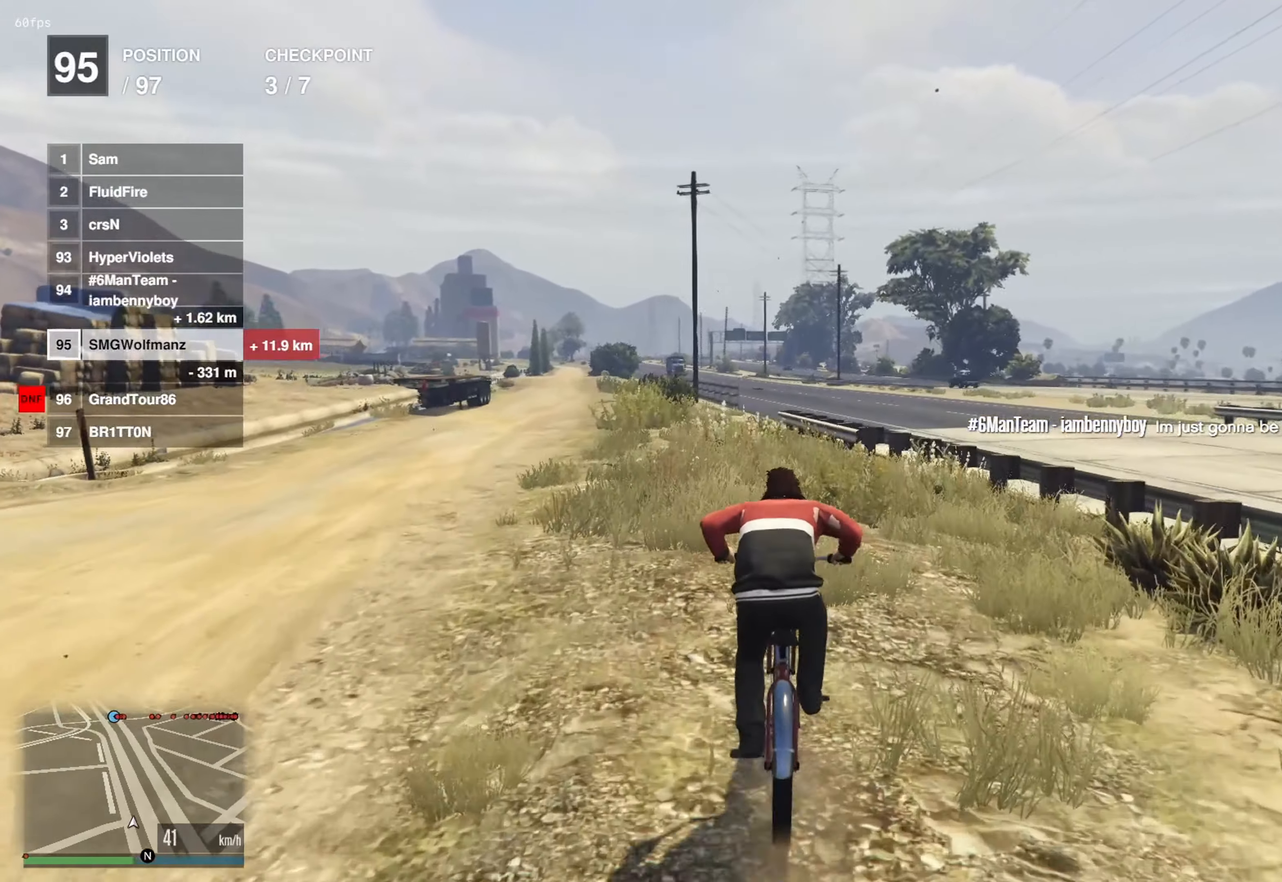
{"buttons": [], "left_stick": "center", "right_stick": "center", "events": [[66, "CROSS", "down"], [116, "left_stick", "left"], [166, "CROSS", "up"], [217, "left_stick", "center"], [350, "CROSS", "down"], [433, "CROSS", "up"]]}
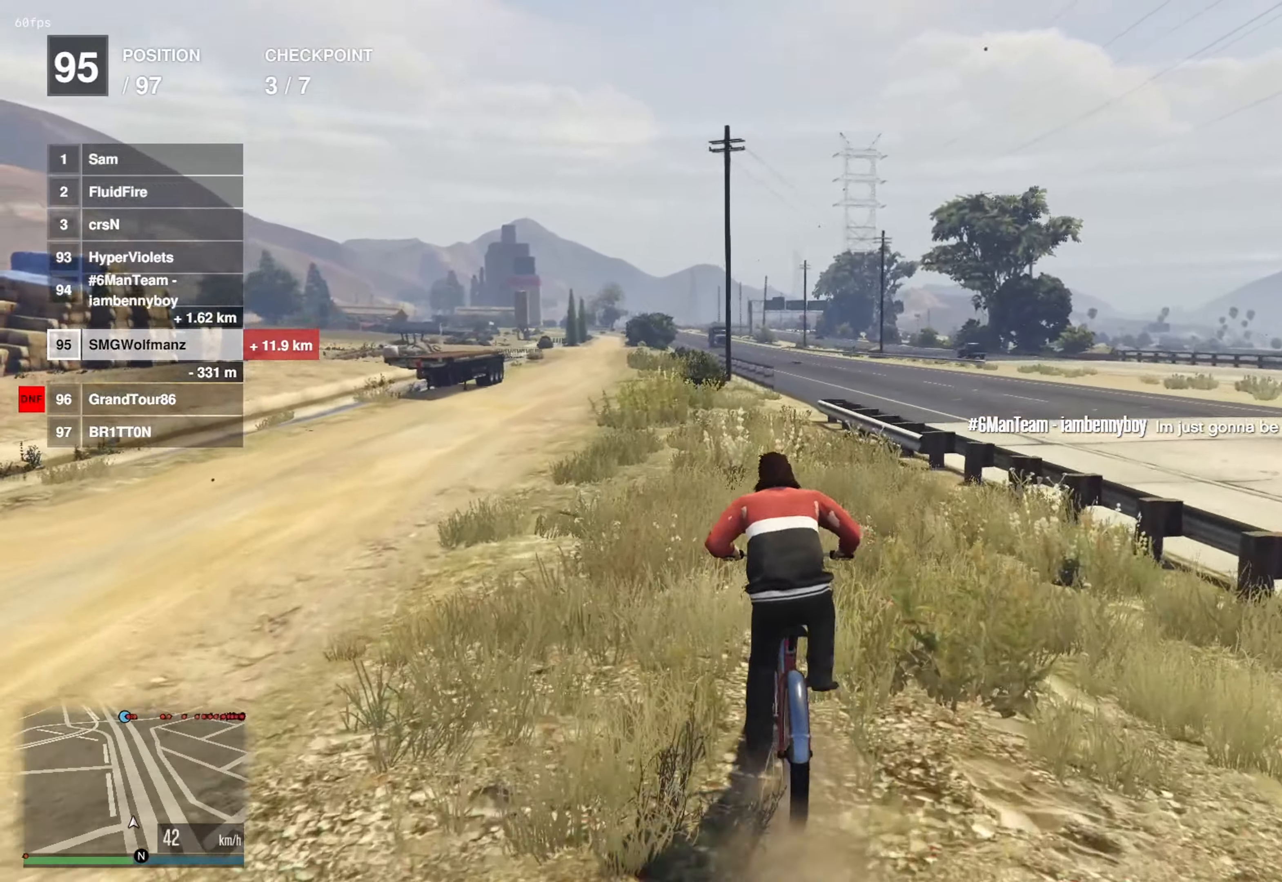
{"buttons": [], "left_stick": "center", "right_stick": "center", "events": [[101, "CROSS", "down"], [201, "CROSS", "up"], [334, "CROSS", "down"], [384, "CROSS", "up"]]}
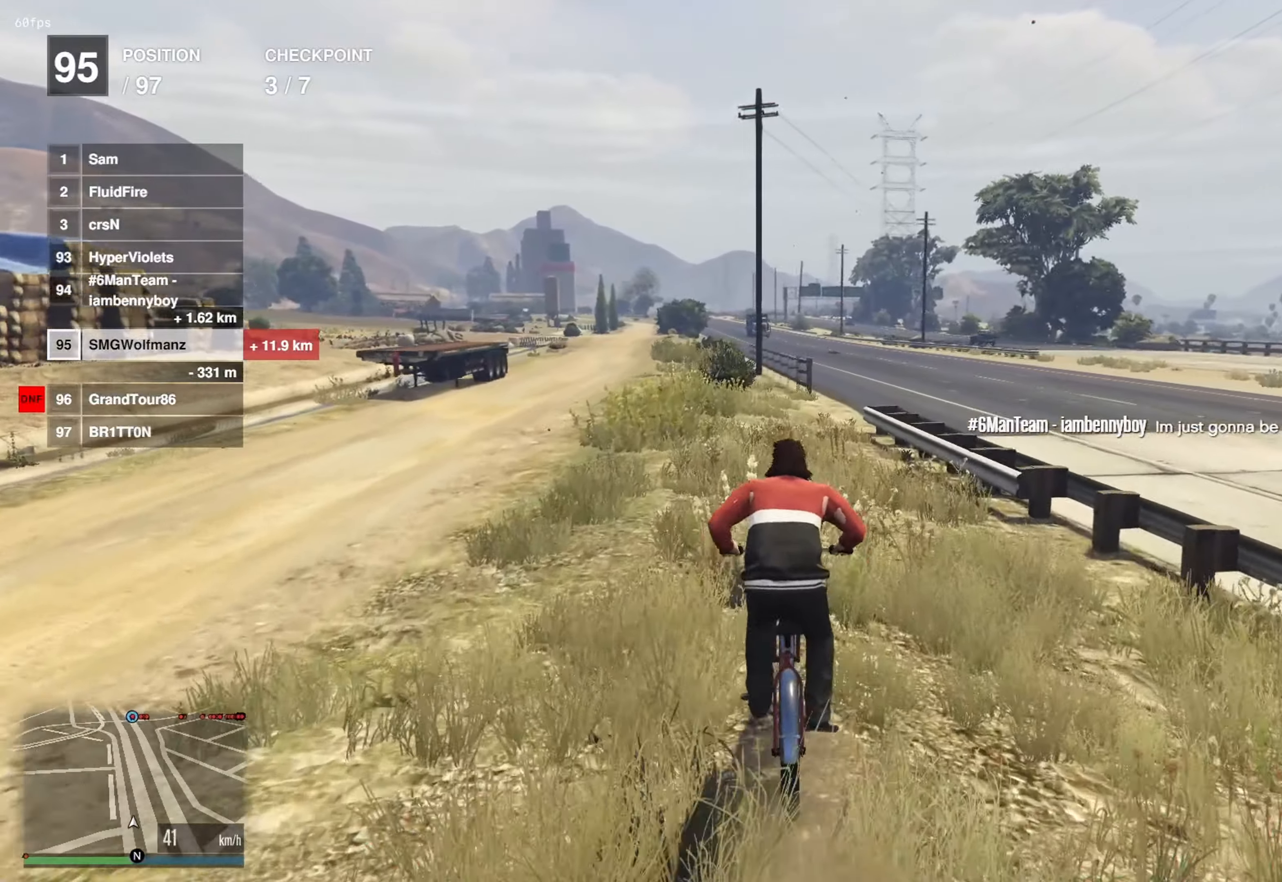
{"buttons": [], "left_stick": "center", "right_stick": "center", "events": [[34, "R3", "down"], [501, "R3", "up"]]}
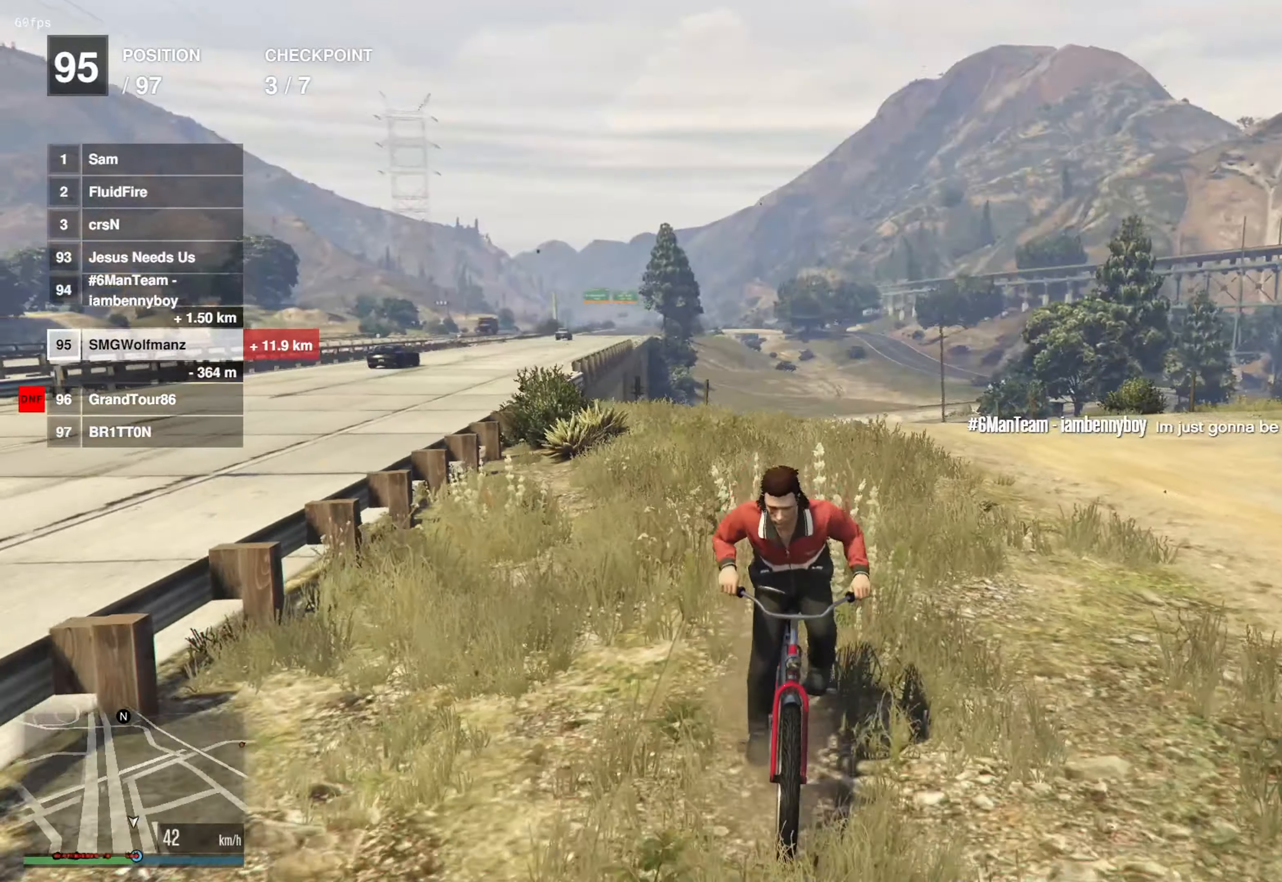
{"buttons": ["CROSS"], "left_stick": "center", "right_stick": "center", "events": [[200, "CROSS", "down"], [300, "CROSS", "up"], [433, "CROSS", "down"]]}
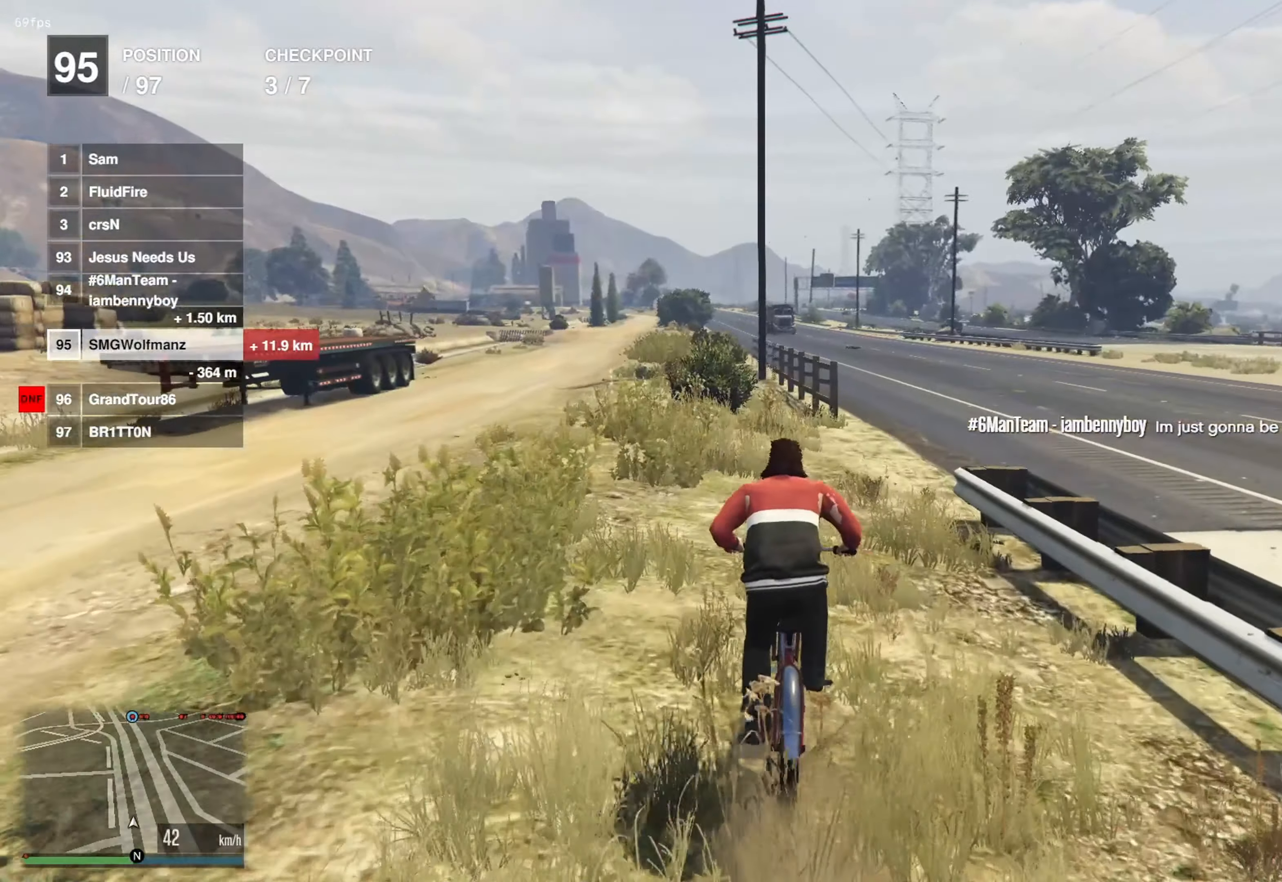
{"buttons": ["CROSS"], "left_stick": "up-right", "right_stick": "center", "events": [[50, "CROSS", "up"], [50, "left_stick", "up-right"], [150, "left_stick", "center"], [217, "CROSS", "down"], [317, "CROSS", "up"], [434, "left_stick", "up-right"], [501, "CROSS", "down"]]}
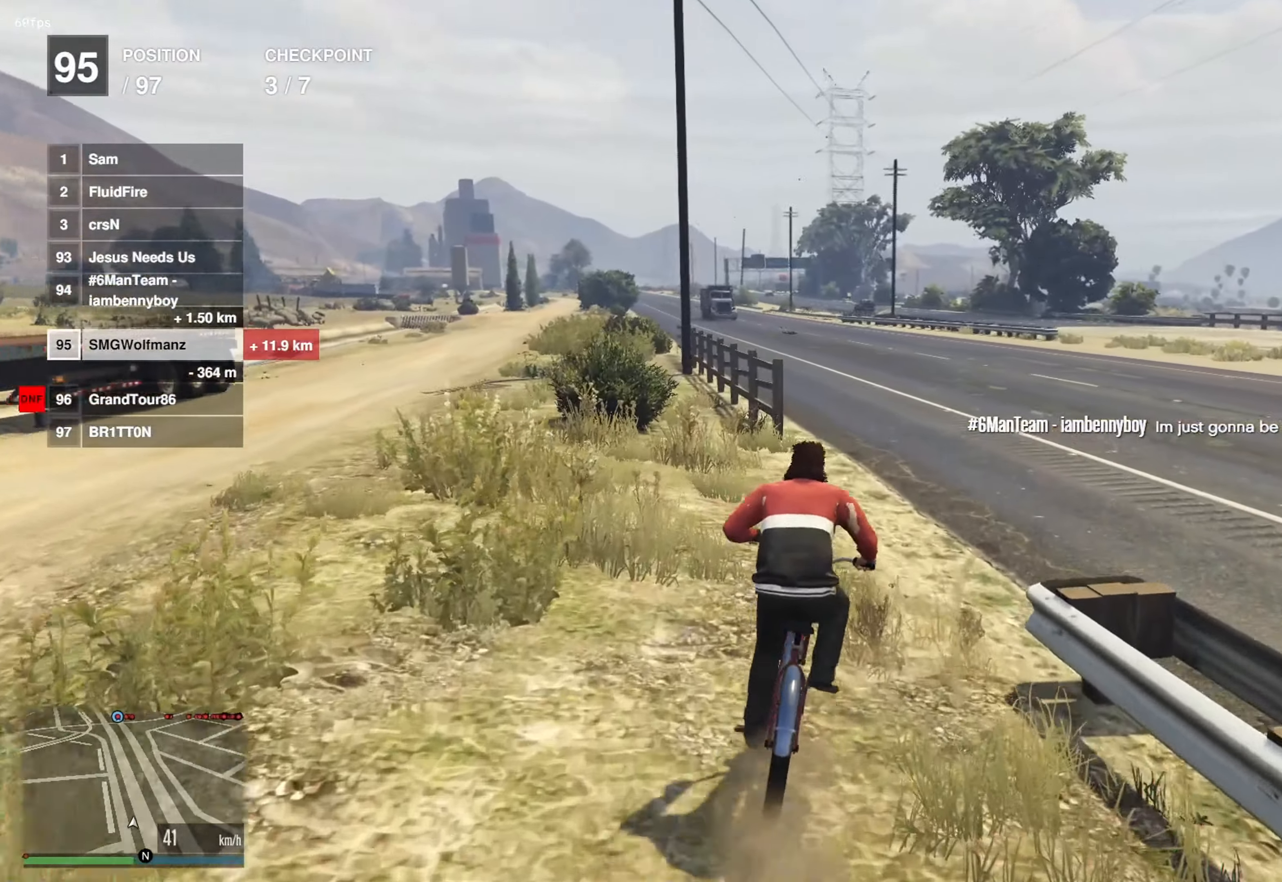
{"buttons": ["CROSS"], "left_stick": "center", "right_stick": "center", "events": [[83, "CROSS", "up"], [116, "left_stick", "center"], [233, "CROSS", "down"], [350, "CROSS", "up"], [500, "CROSS", "down"]]}
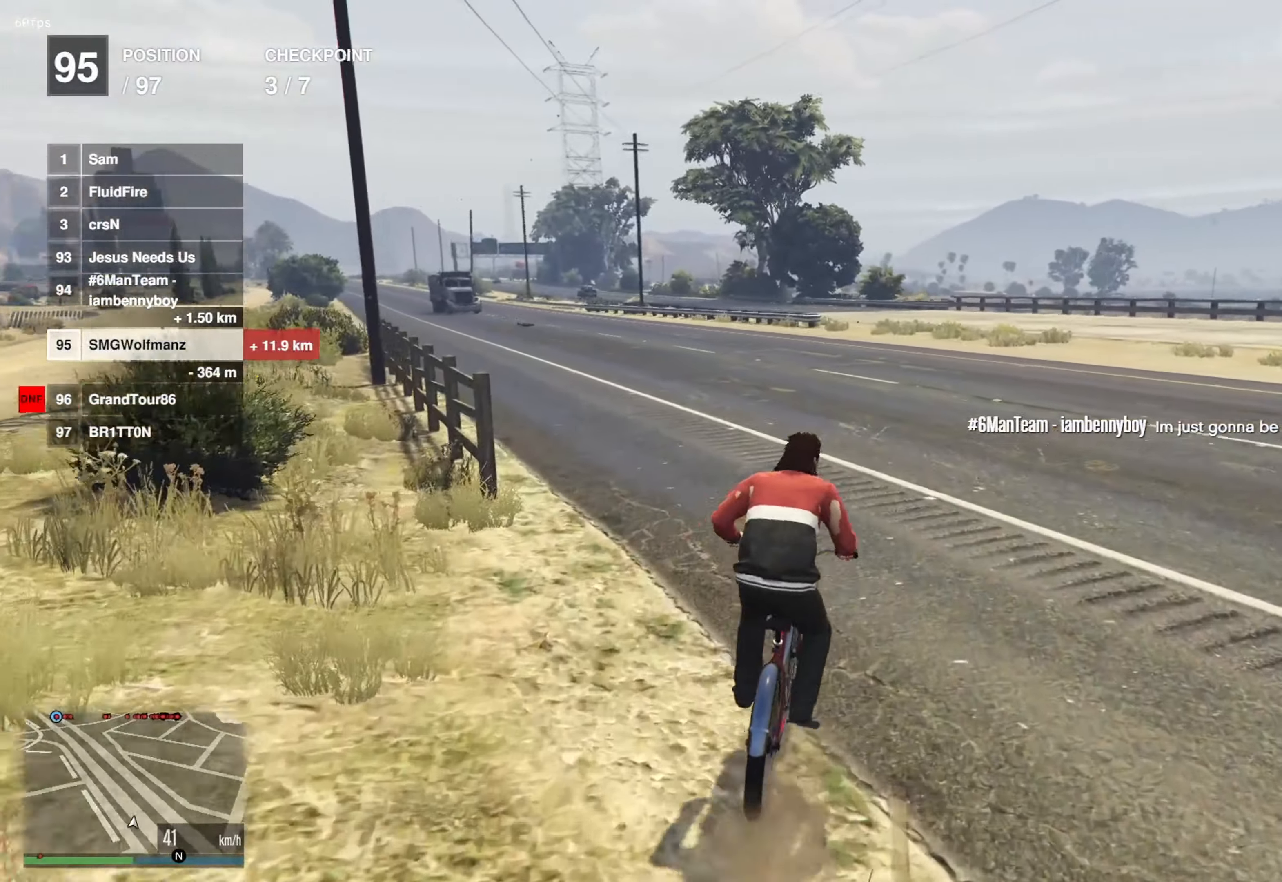
{"buttons": [], "left_stick": "center", "right_stick": "center", "events": [[50, "left_stick", "left"], [100, "CROSS", "up"], [134, "left_stick", "center"], [267, "CROSS", "down"], [367, "CROSS", "up"]]}
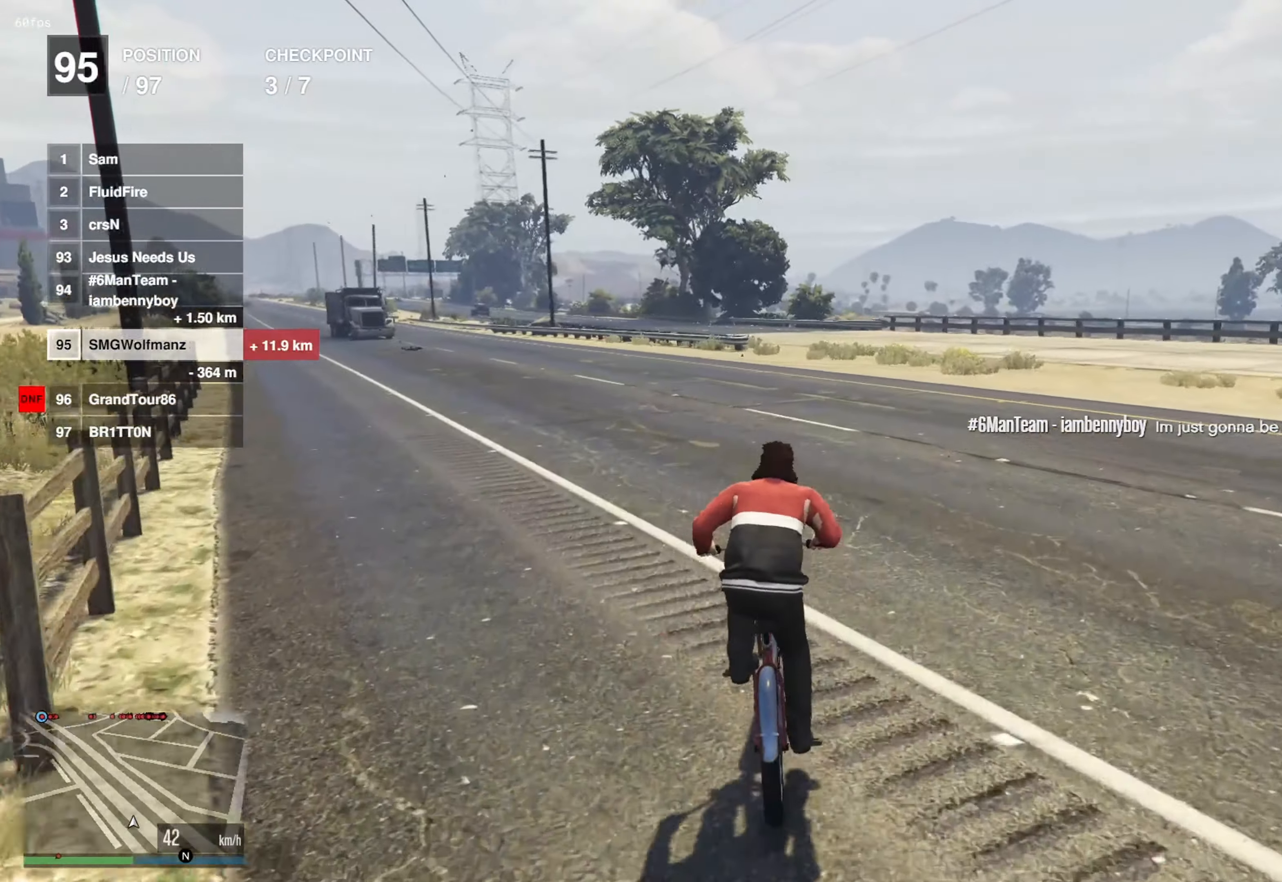
{"buttons": [], "left_stick": "center", "right_stick": "center", "events": [[50, "CROSS", "down"], [66, "left_stick", "left"], [133, "CROSS", "up"], [166, "left_stick", "center"], [300, "CROSS", "down"], [350, "left_stick", "left"], [400, "CROSS", "up"], [483, "left_stick", "center"]]}
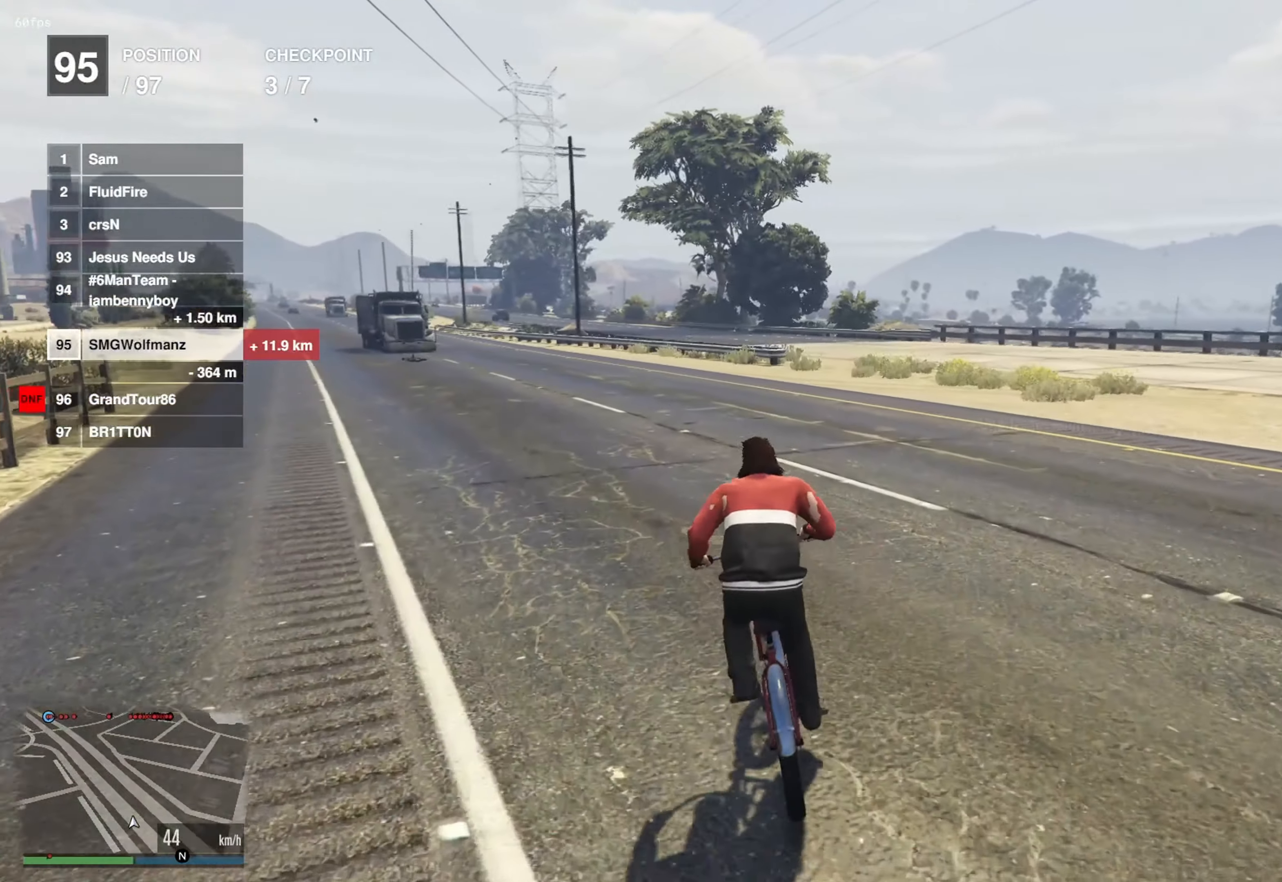
{"buttons": [], "left_stick": "center", "right_stick": "center", "events": [[84, "CROSS", "down"], [184, "CROSS", "up"], [350, "CROSS", "down"], [467, "CROSS", "up"]]}
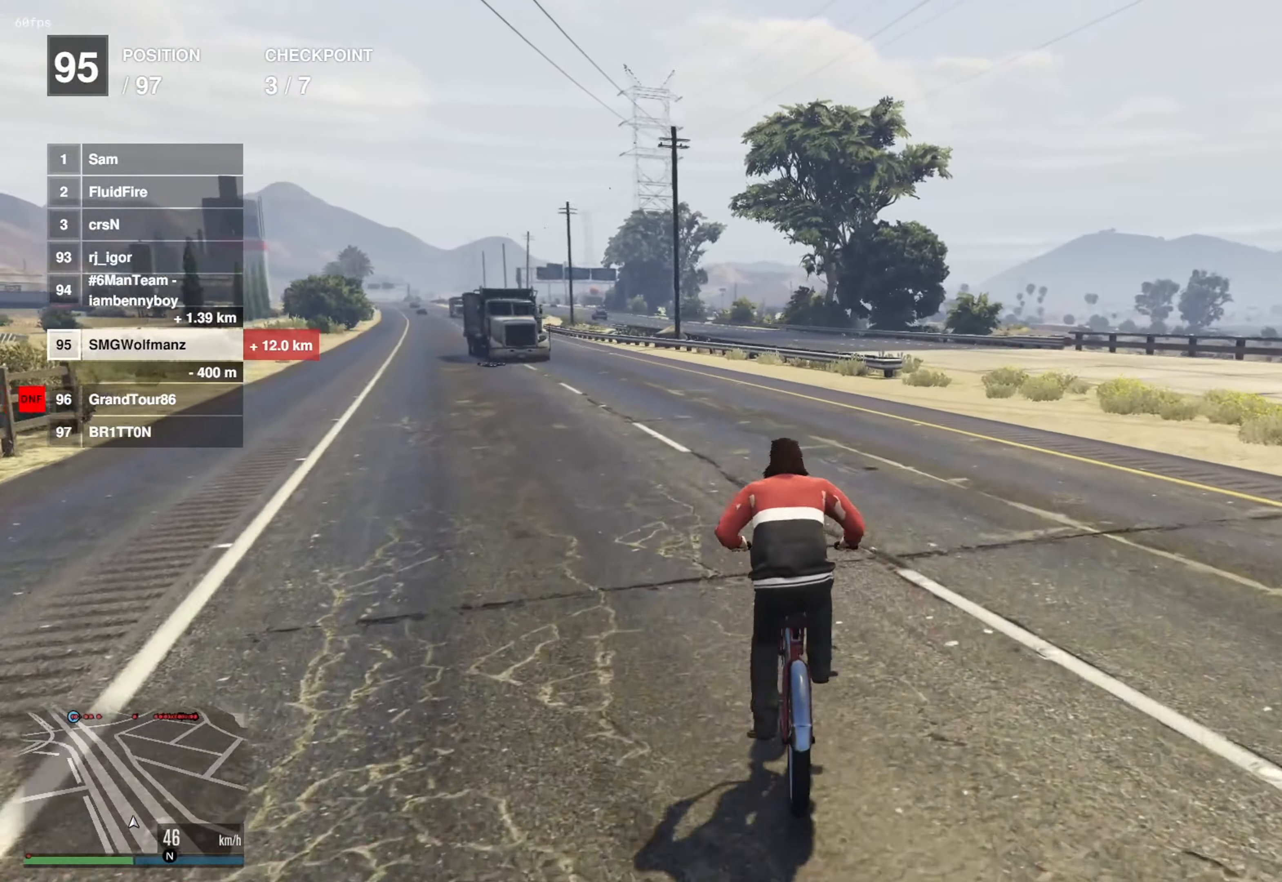
{"buttons": [], "left_stick": "left", "right_stick": "center", "events": [[16, "left_stick", "left"], [133, "CROSS", "down"], [233, "CROSS", "up"], [283, "left_stick", "center"], [400, "CROSS", "down"], [433, "left_stick", "left"], [500, "CROSS", "up"]]}
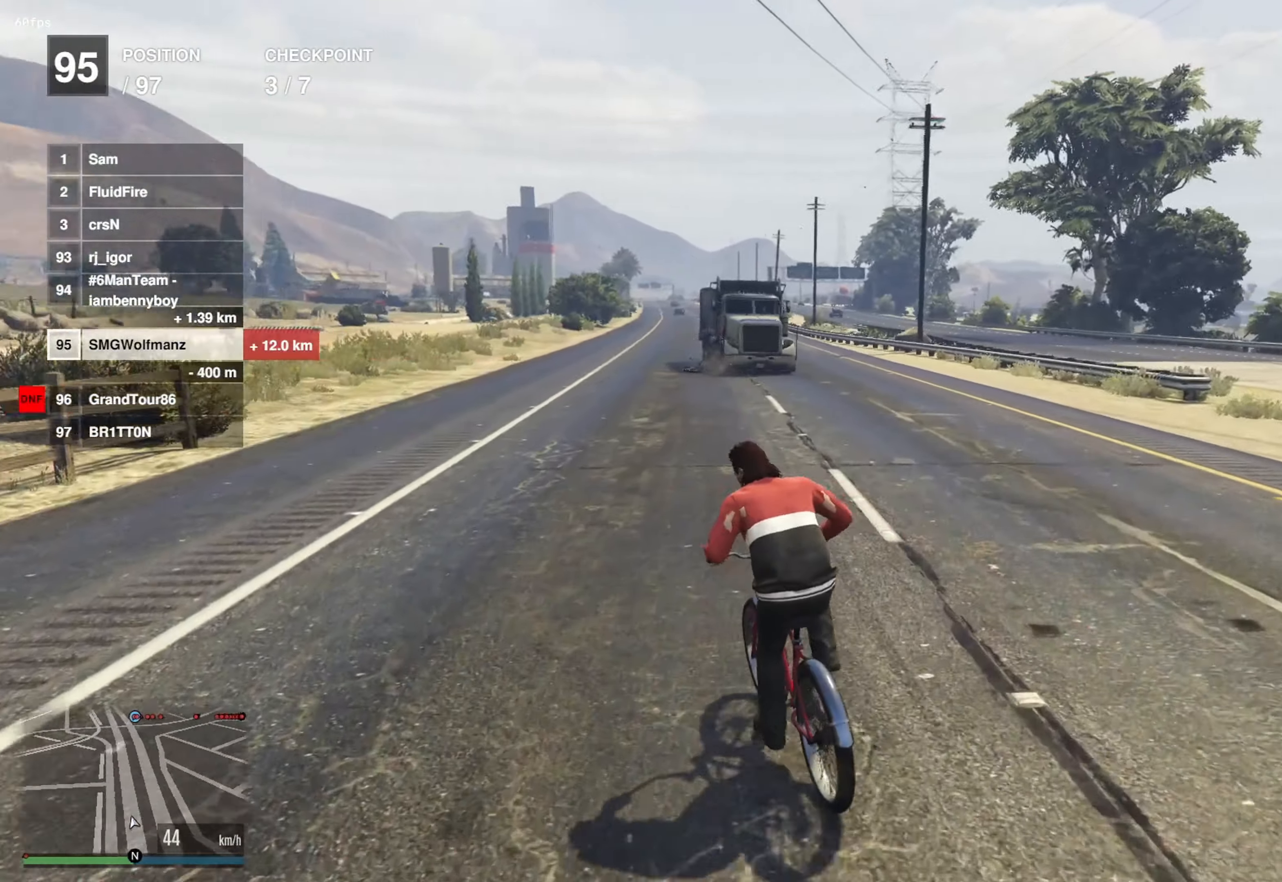
{"buttons": ["CROSS"], "left_stick": "center", "right_stick": "center", "events": [[34, "left_stick", "center"], [184, "CROSS", "down"], [184, "left_stick", "right"], [300, "CROSS", "up"], [334, "left_stick", "center"], [484, "CROSS", "down"]]}
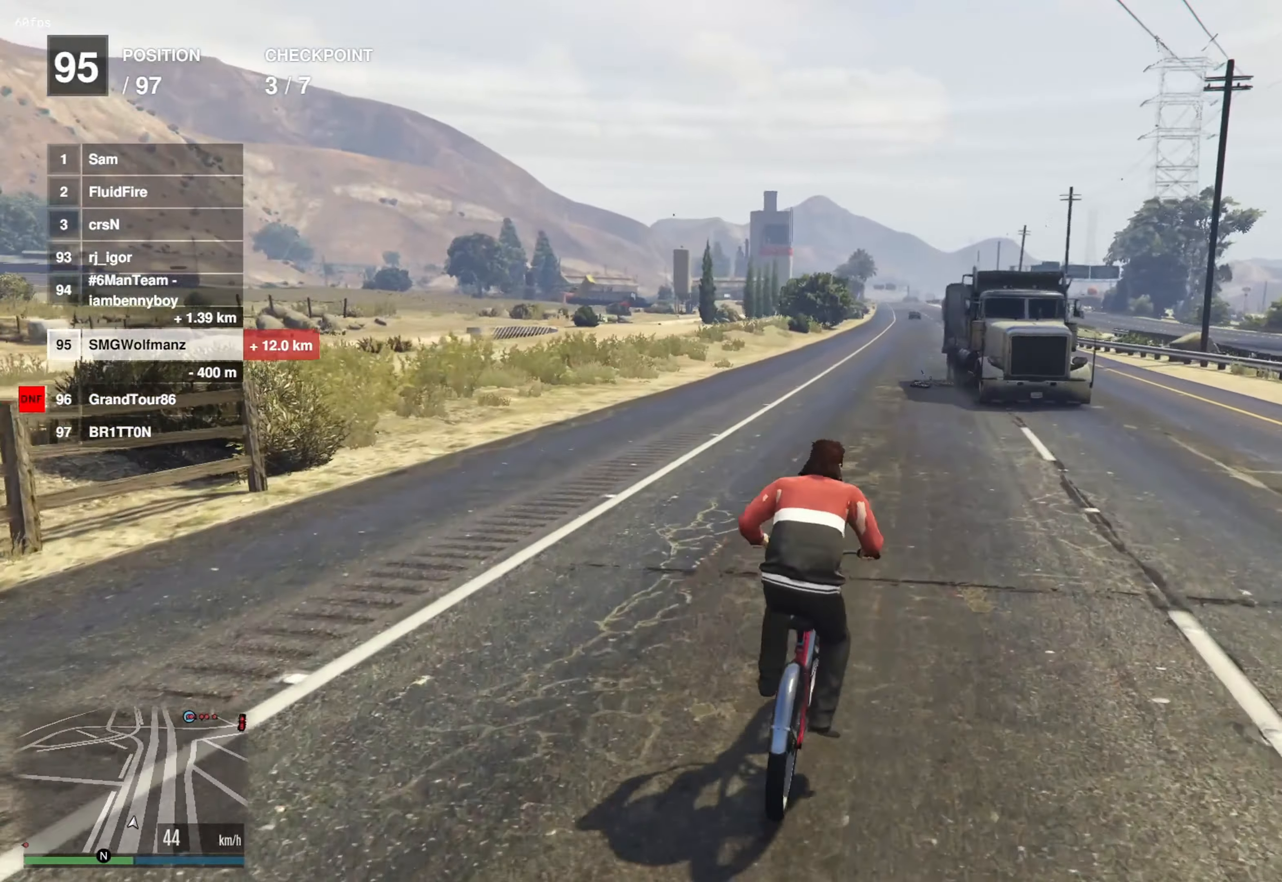
{"buttons": [], "left_stick": "center", "right_stick": "center", "events": [[83, "CROSS", "up"], [250, "CROSS", "down"], [350, "CROSS", "up"]]}
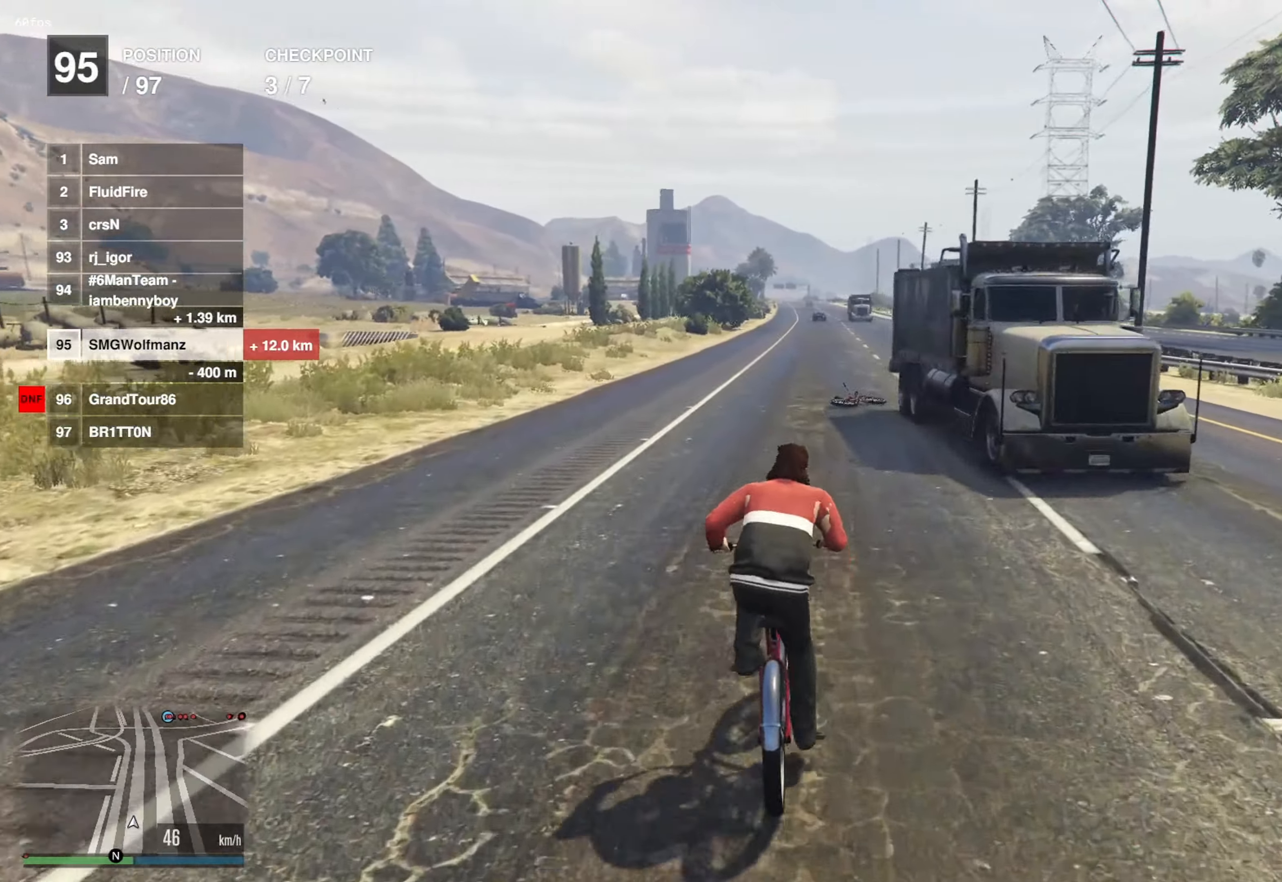
{"buttons": [], "left_stick": "center", "right_stick": "center", "events": [[17, "CROSS", "down"], [117, "CROSS", "up"], [284, "CROSS", "down"], [384, "CROSS", "up"]]}
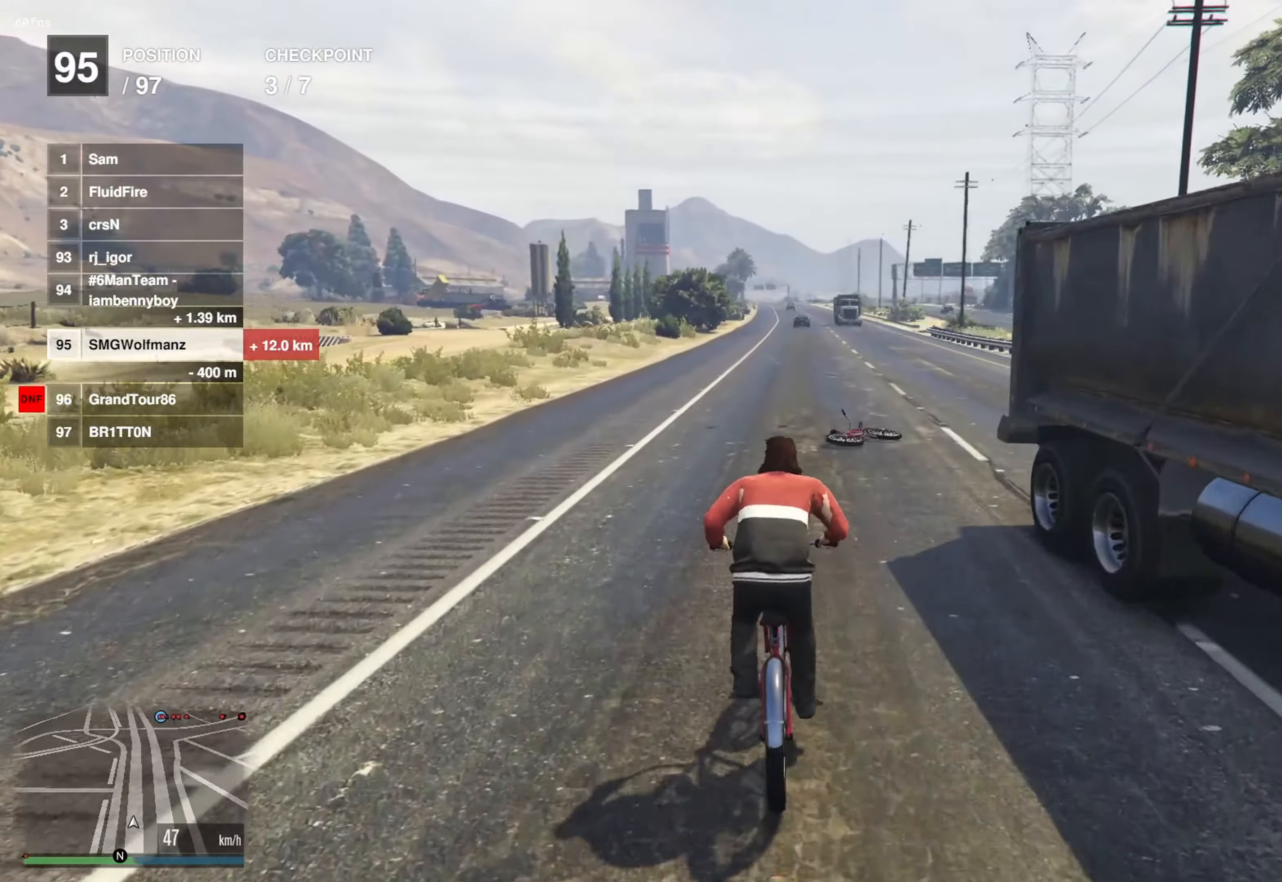
{"buttons": [], "left_stick": "center", "right_stick": "center", "events": [[51, "CROSS", "down"], [167, "CROSS", "up"], [317, "CROSS", "down"], [367, "left_stick", "up-right"], [434, "CROSS", "up"], [468, "left_stick", "center"]]}
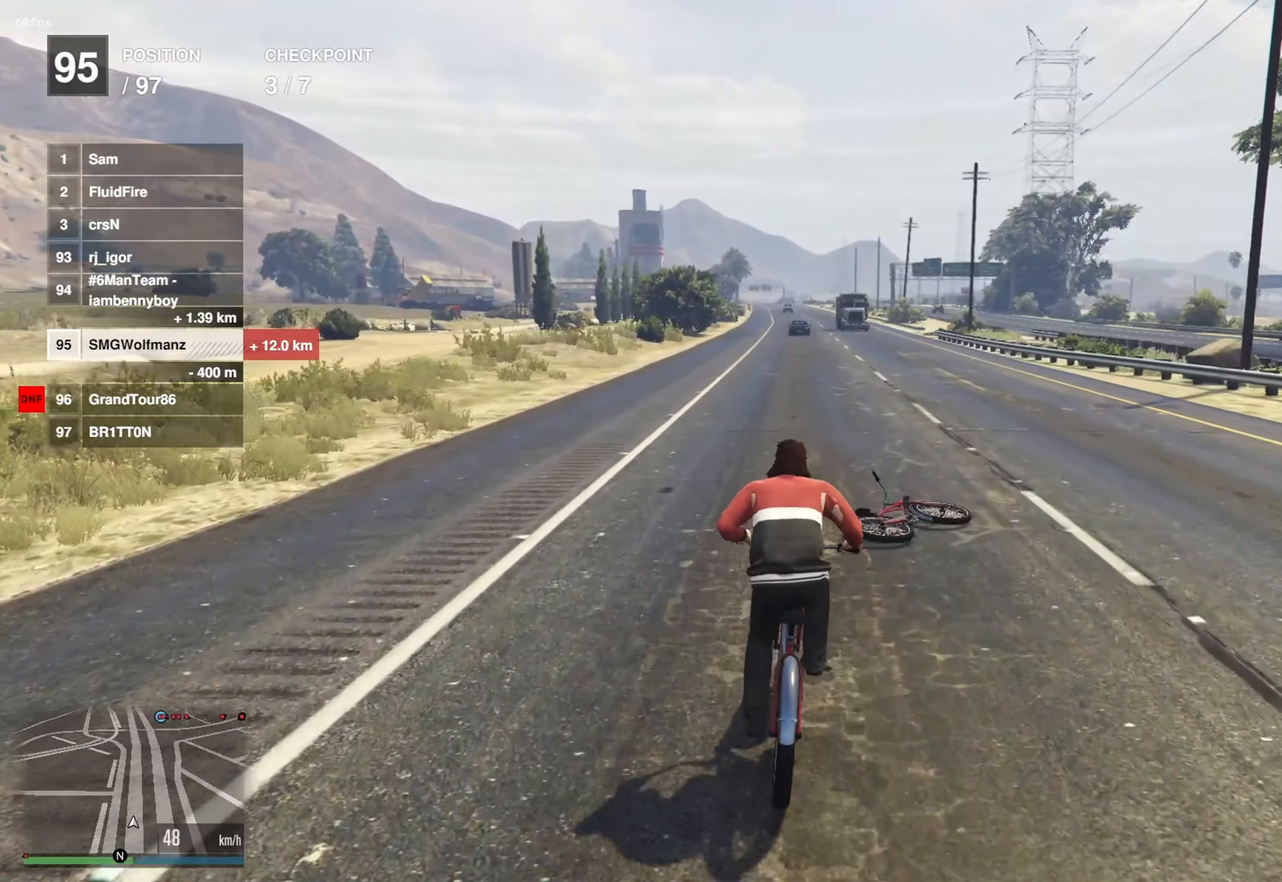
{"buttons": [], "left_stick": "center", "right_stick": "center", "events": [[83, "CROSS", "down"], [183, "CROSS", "up"], [350, "CROSS", "down"], [450, "CROSS", "up"]]}
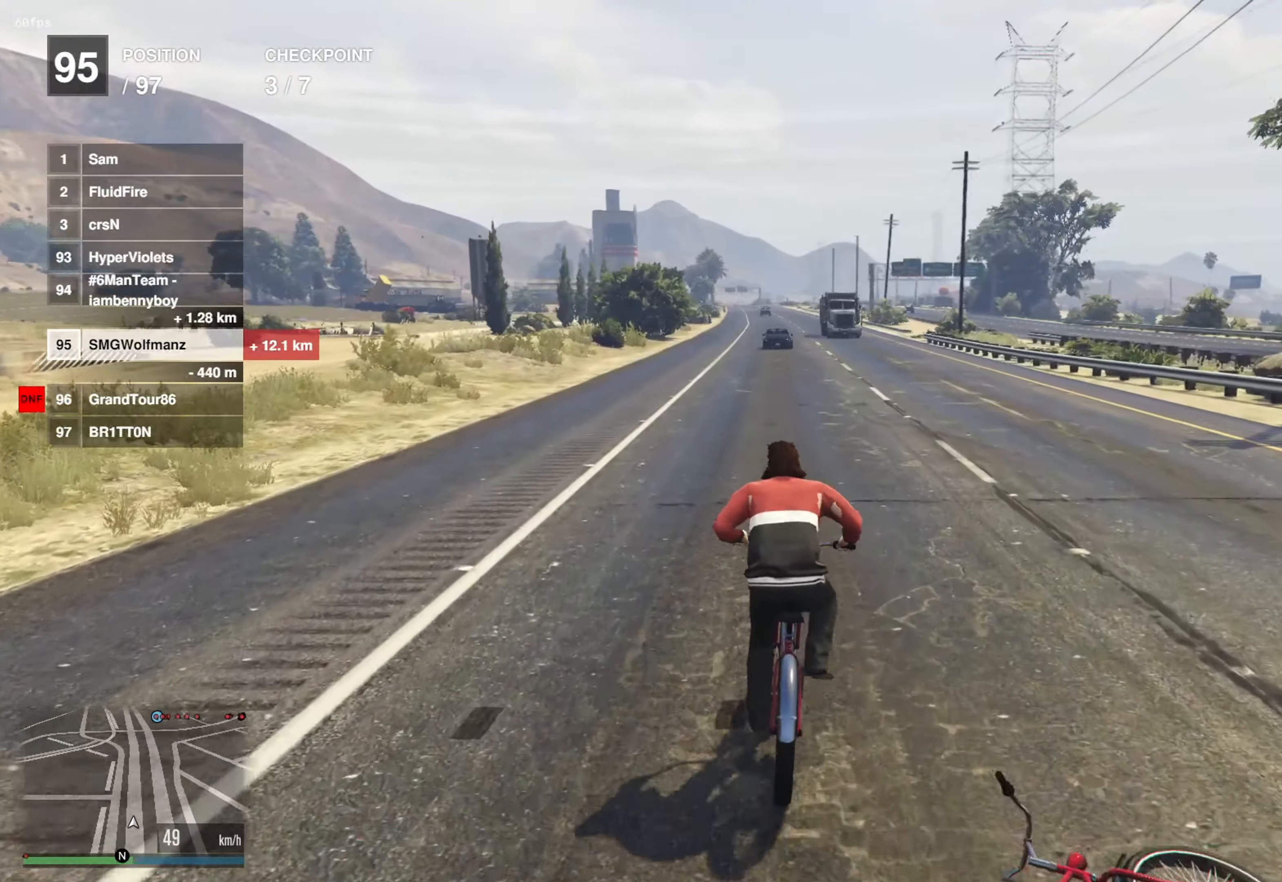
{"buttons": ["CROSS"], "left_stick": "center", "right_stick": "center", "events": [[151, "CROSS", "down"], [217, "CROSS", "up"], [501, "CROSS", "down"]]}
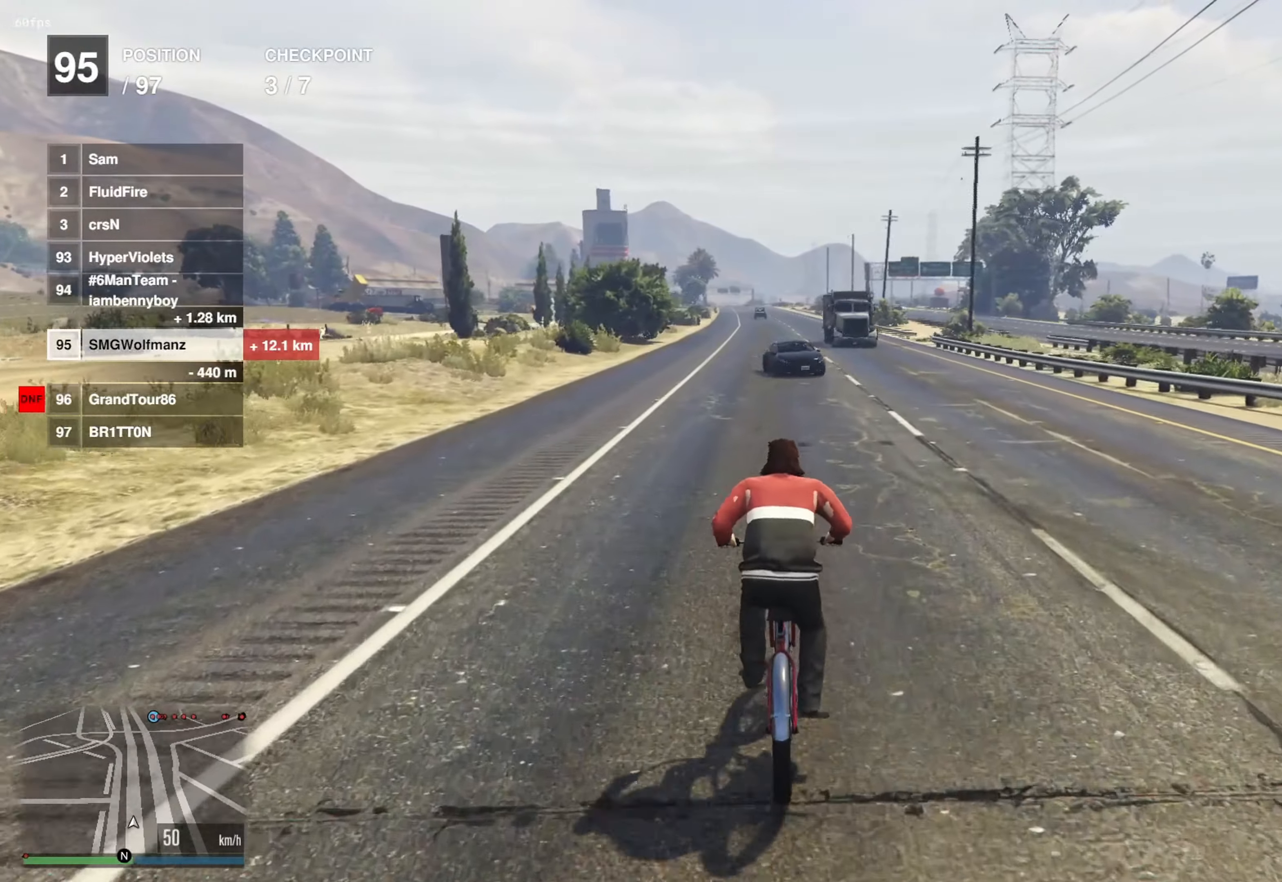
{"buttons": [], "left_stick": "center", "right_stick": "center", "events": [[117, "CROSS", "up"], [267, "CROSS", "down"], [367, "CROSS", "up"]]}
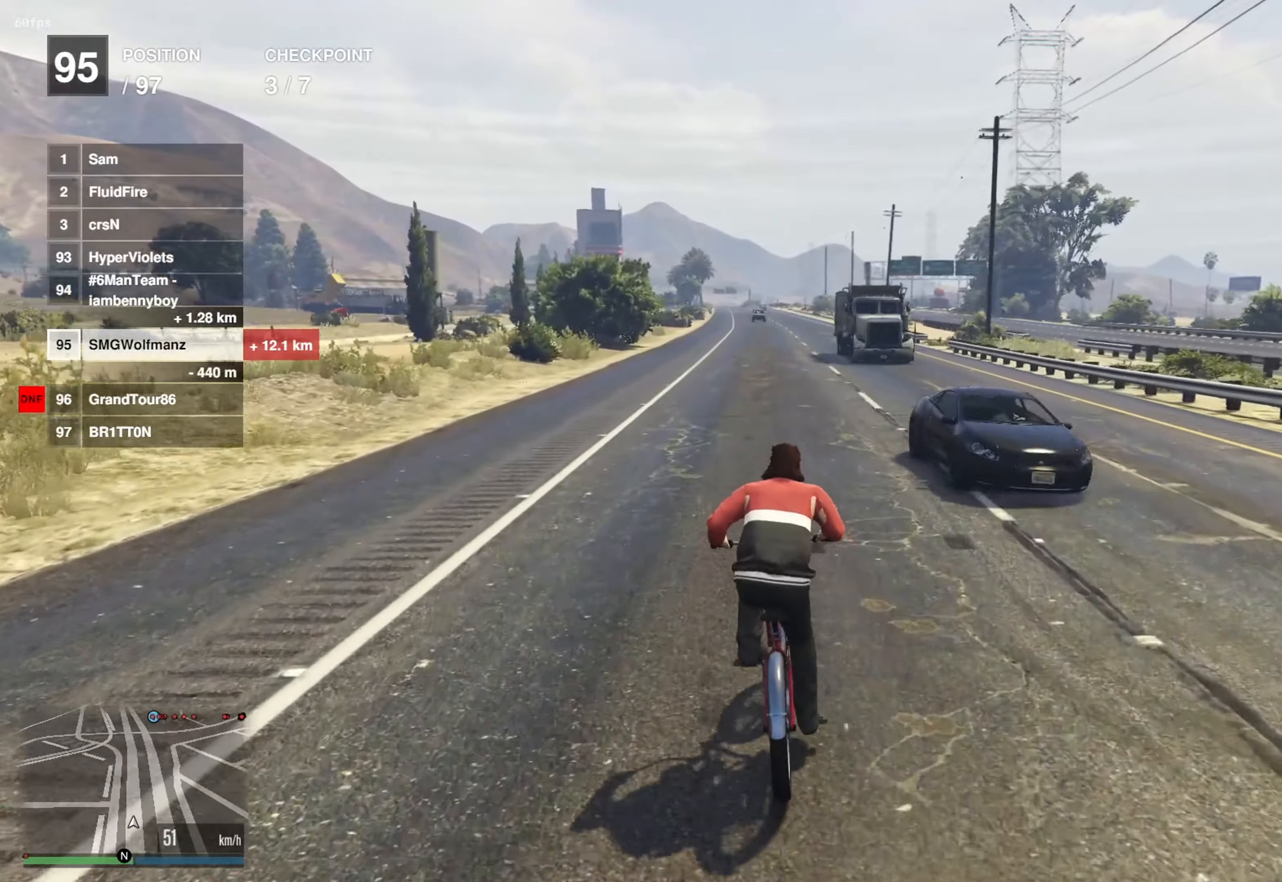
{"buttons": [], "left_stick": "up-right", "right_stick": "center", "events": [[17, "CROSS", "down"], [134, "CROSS", "up"], [301, "CROSS", "down"], [418, "CROSS", "up"], [484, "left_stick", "up-right"]]}
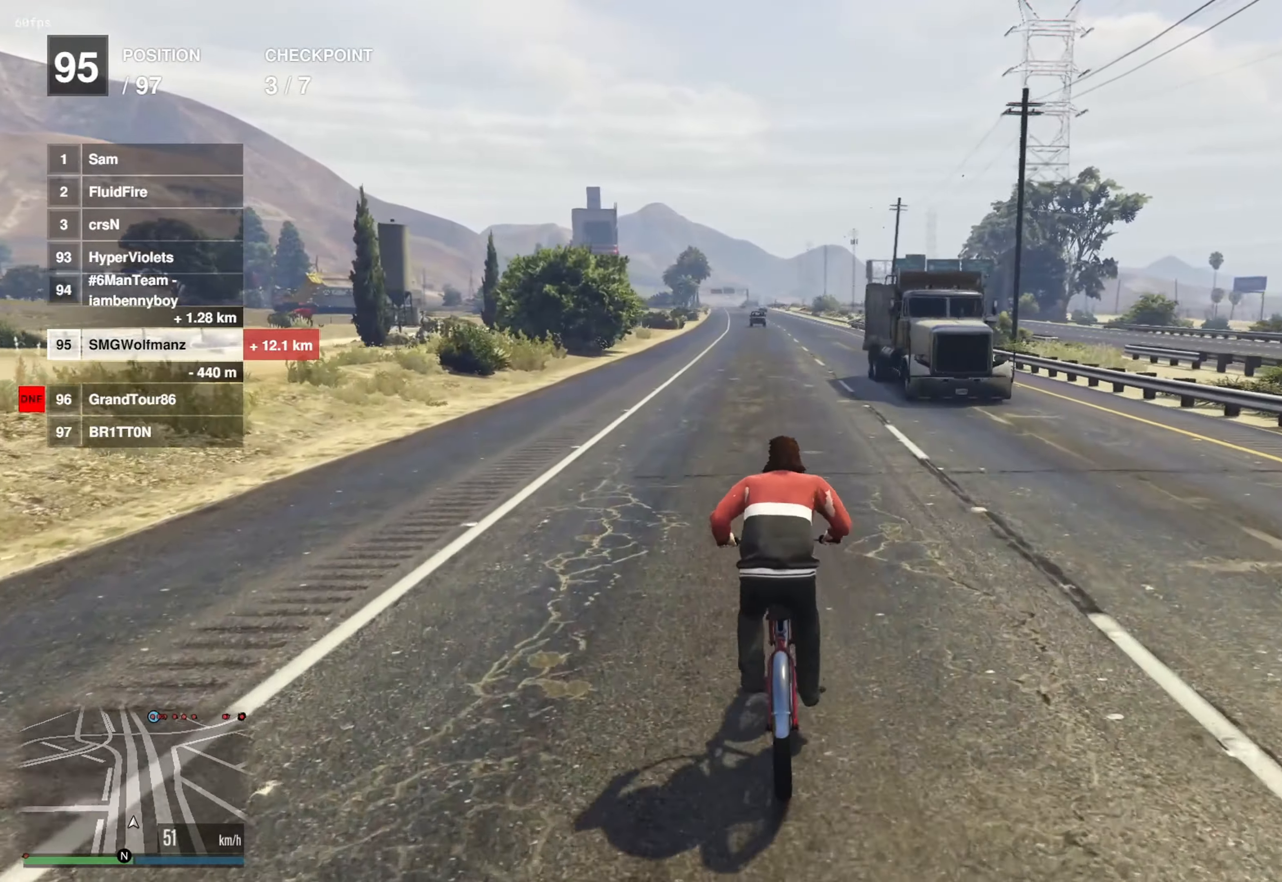
{"buttons": [], "left_stick": "center", "right_stick": "center", "events": [[50, "left_stick", "center"], [67, "CROSS", "down"], [183, "CROSS", "up"], [300, "left_stick", "right"], [334, "CROSS", "down"], [400, "left_stick", "center"], [450, "CROSS", "up"]]}
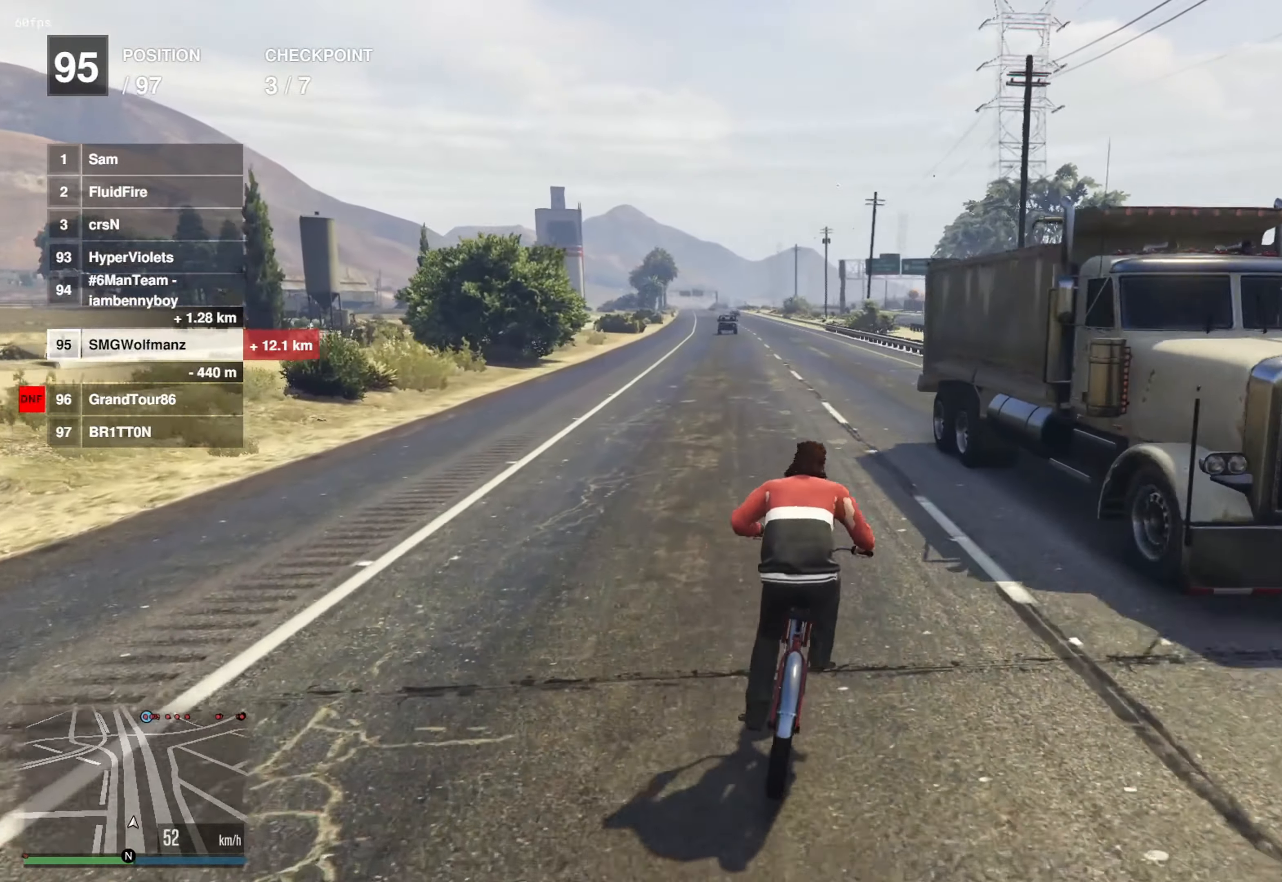
{"buttons": [], "left_stick": "center", "right_stick": "center", "events": [[101, "CROSS", "down"], [217, "CROSS", "up"], [384, "CROSS", "down"], [468, "CROSS", "up"]]}